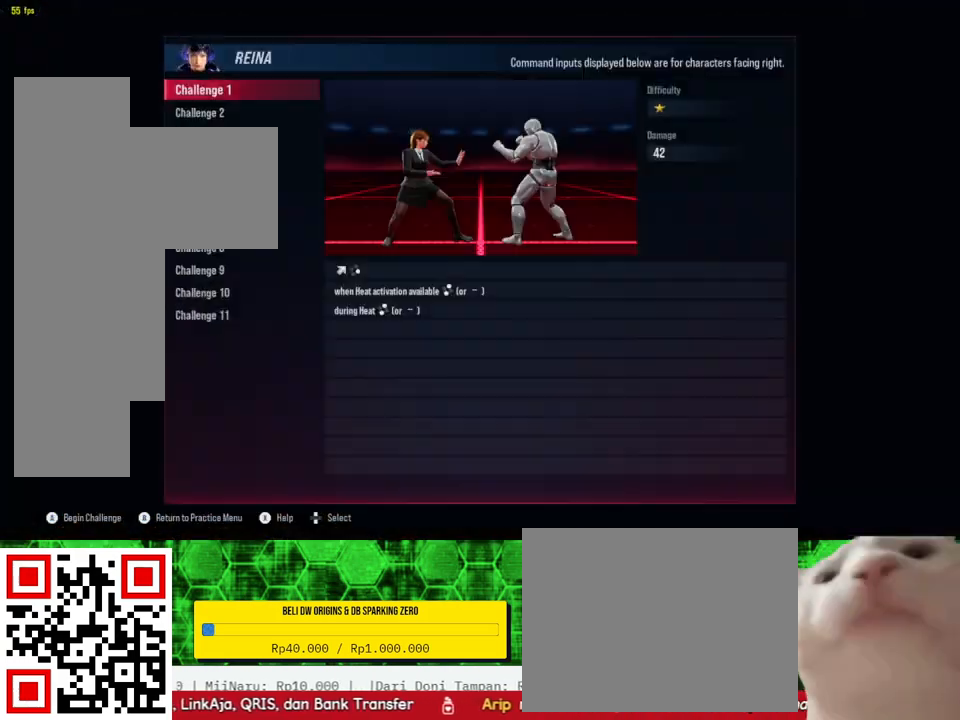
Gameplay with a controller (PlayStation layout); each line is a JSON object with the inputs held at the frame after it. "events" lists button and stick changes between this image and that frame as [ms after this image, input, new state], when the widget could be followed in between. Not read: left_stick.
{"buttons": ["CROSS"], "right_stick": "center", "events": [[500, "CROSS", "down"]]}
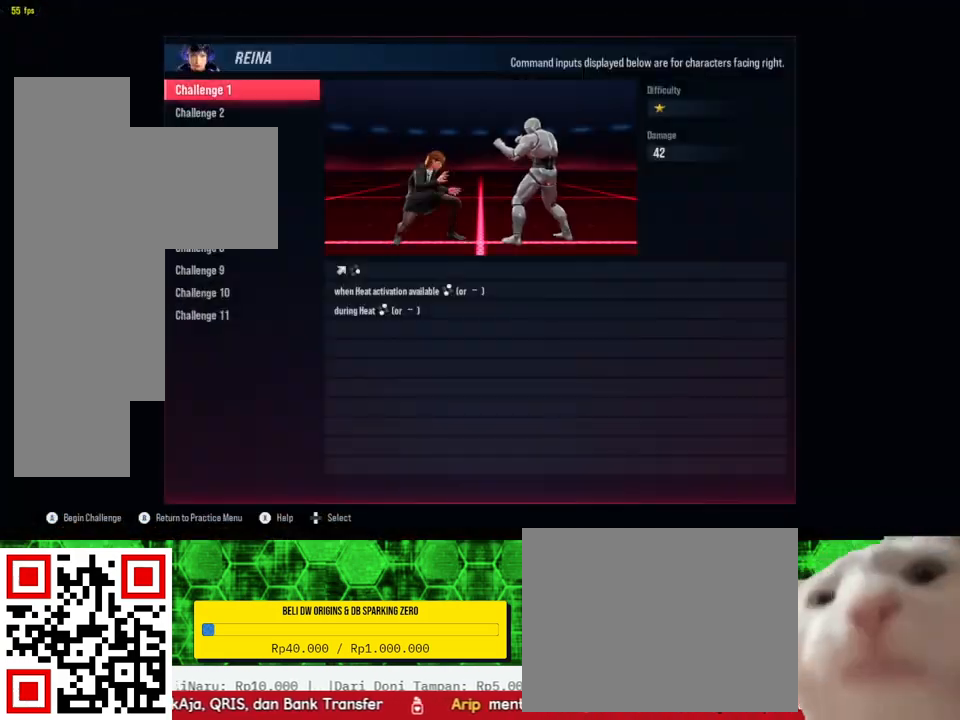
{"buttons": [], "right_stick": "center", "events": [[133, "CROSS", "up"]]}
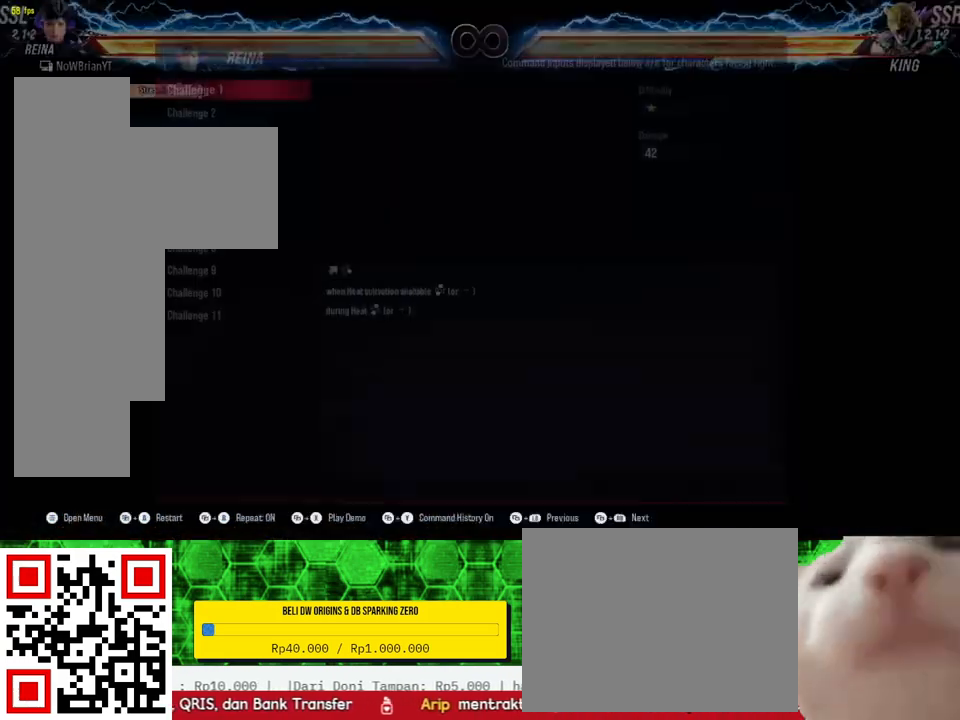
{"buttons": [], "right_stick": "center", "events": []}
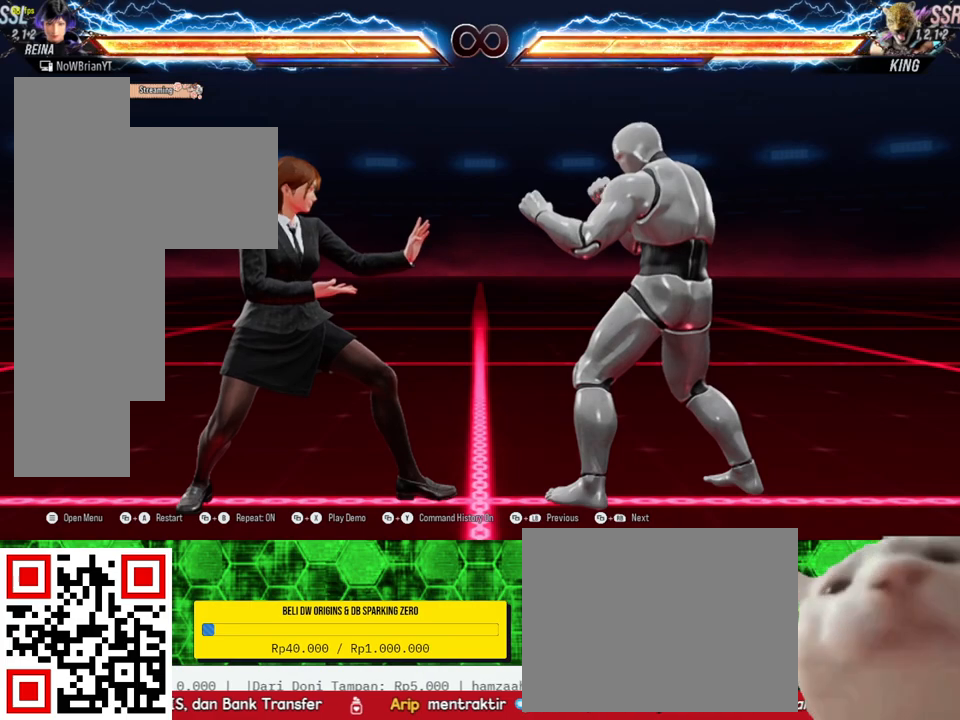
{"buttons": [], "right_stick": "center", "events": [[400, "CROSS", "down"], [500, "CROSS", "up"]]}
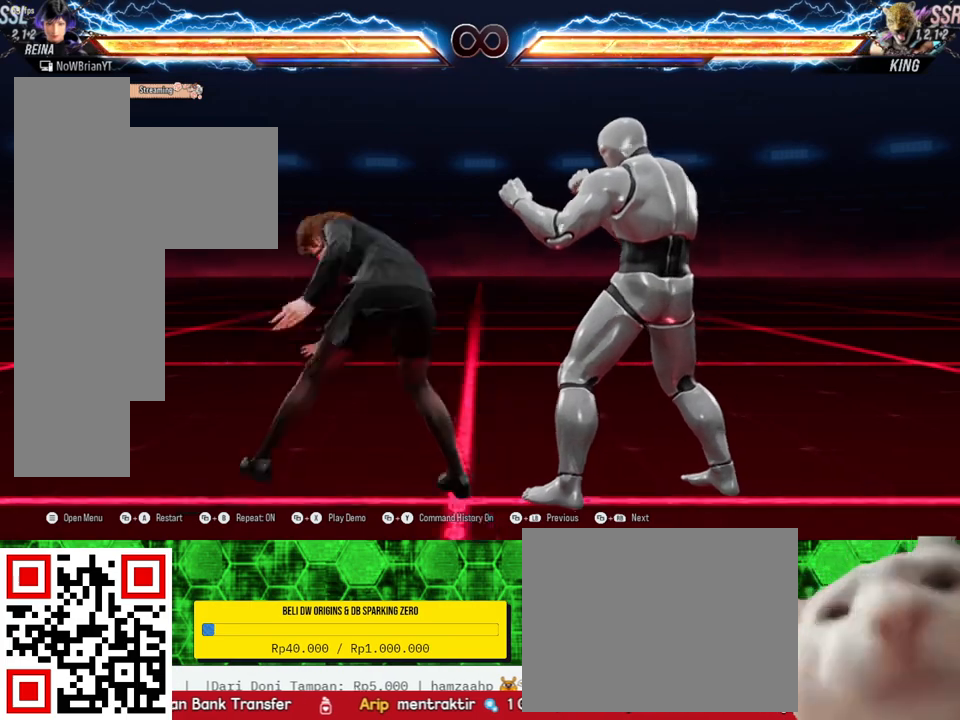
{"buttons": [], "right_stick": "center", "events": []}
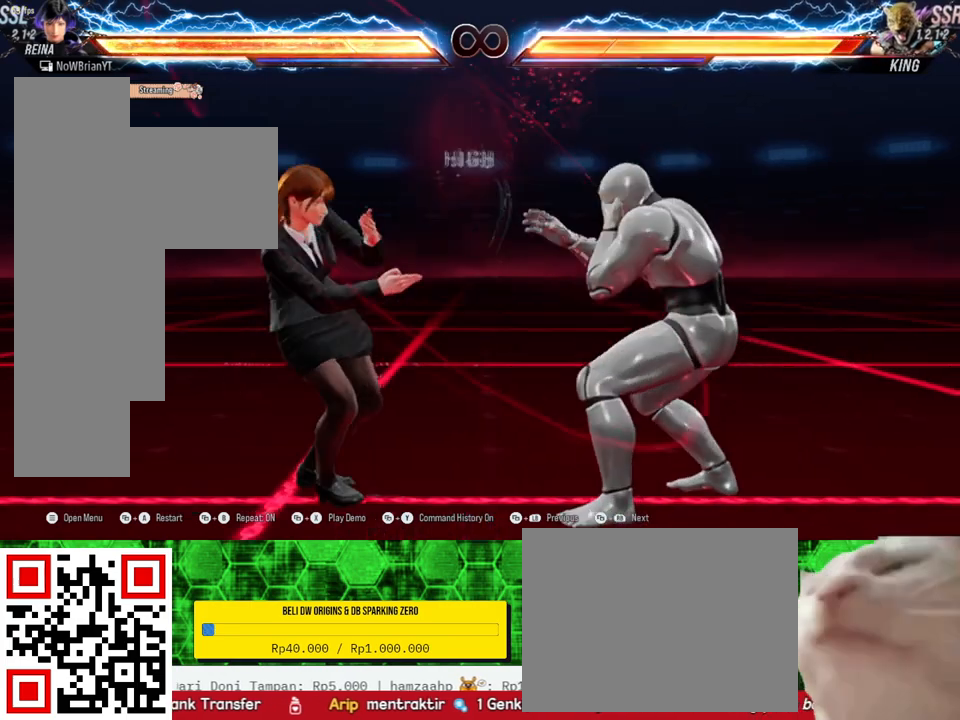
{"buttons": [], "right_stick": "center", "events": []}
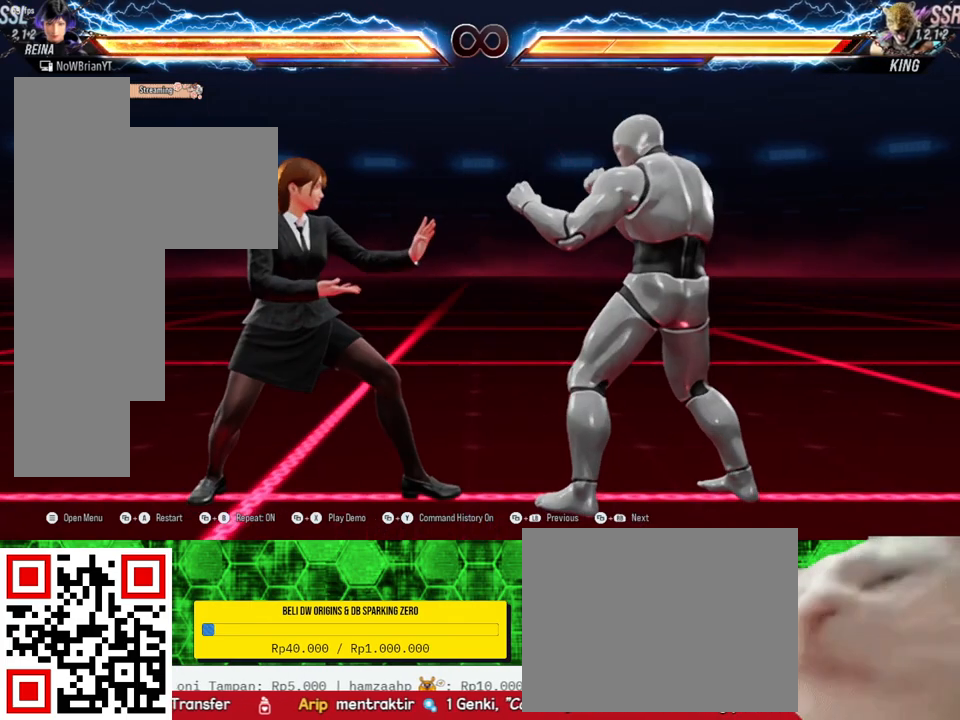
{"buttons": [], "right_stick": "center", "events": []}
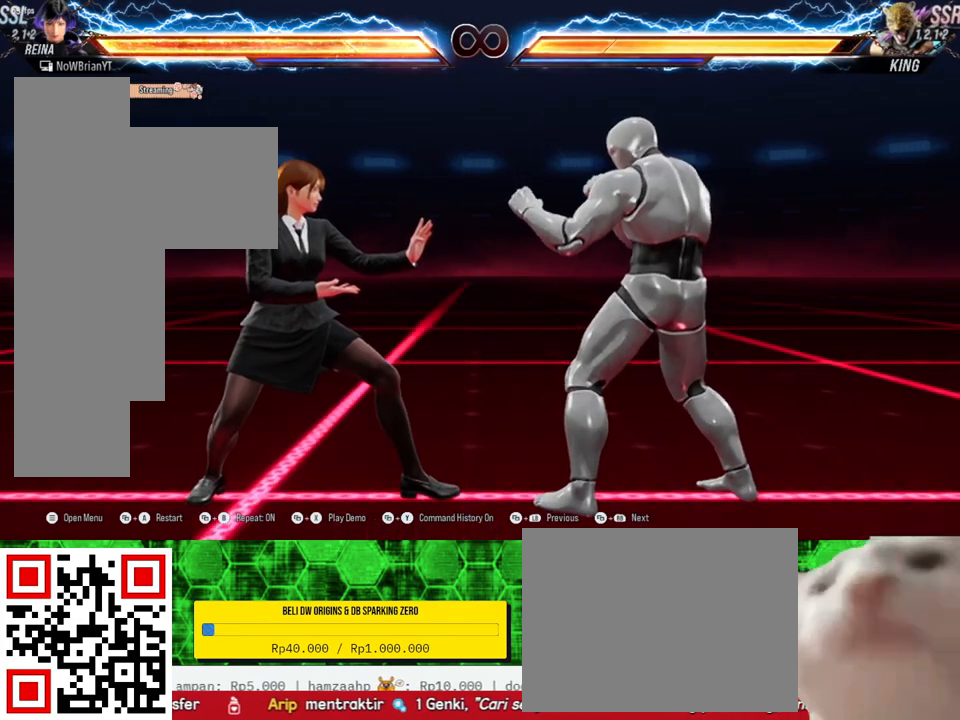
{"buttons": [], "right_stick": "center", "events": []}
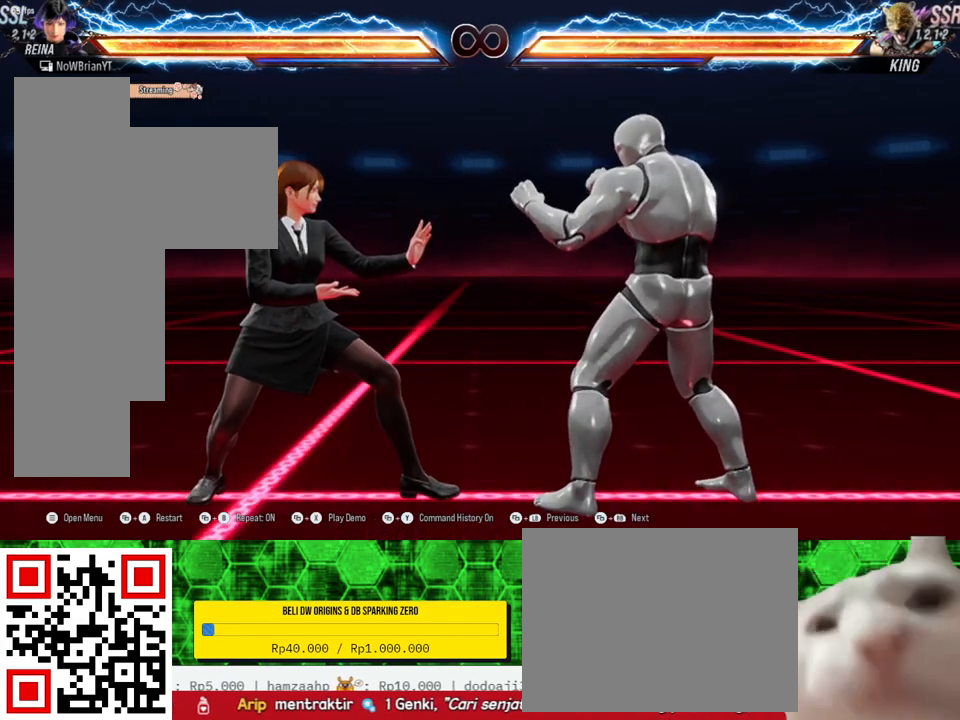
{"buttons": [], "right_stick": "center", "events": [[200, "R2", "down"], [333, "R2", "up"]]}
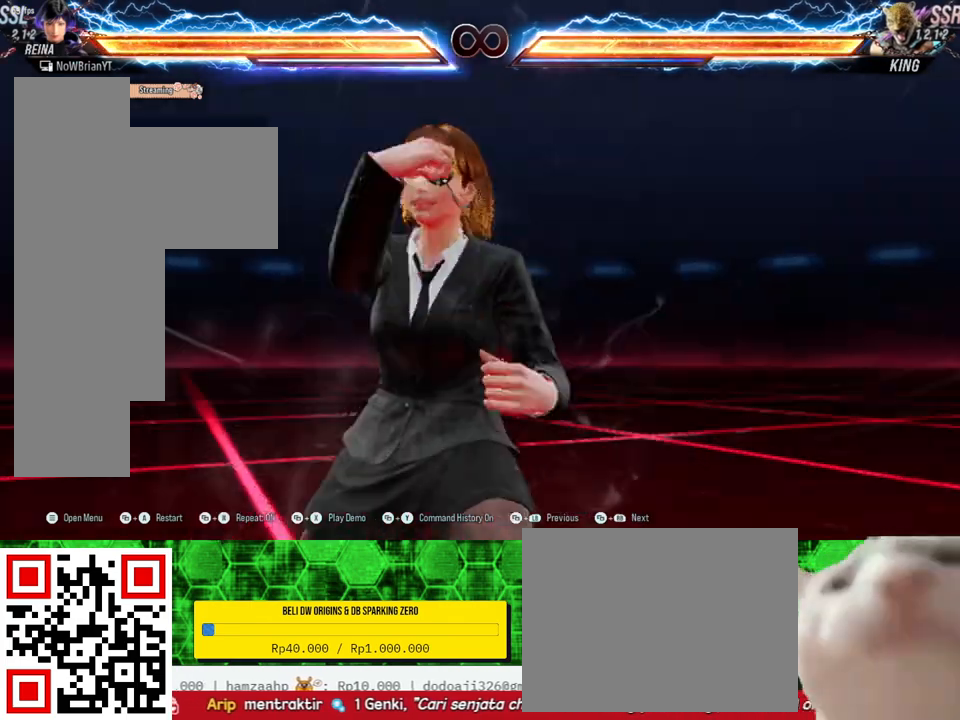
{"buttons": ["CROSS", "SELECT"], "right_stick": "center", "events": [[467, "CROSS", "down"], [467, "SELECT", "down"]]}
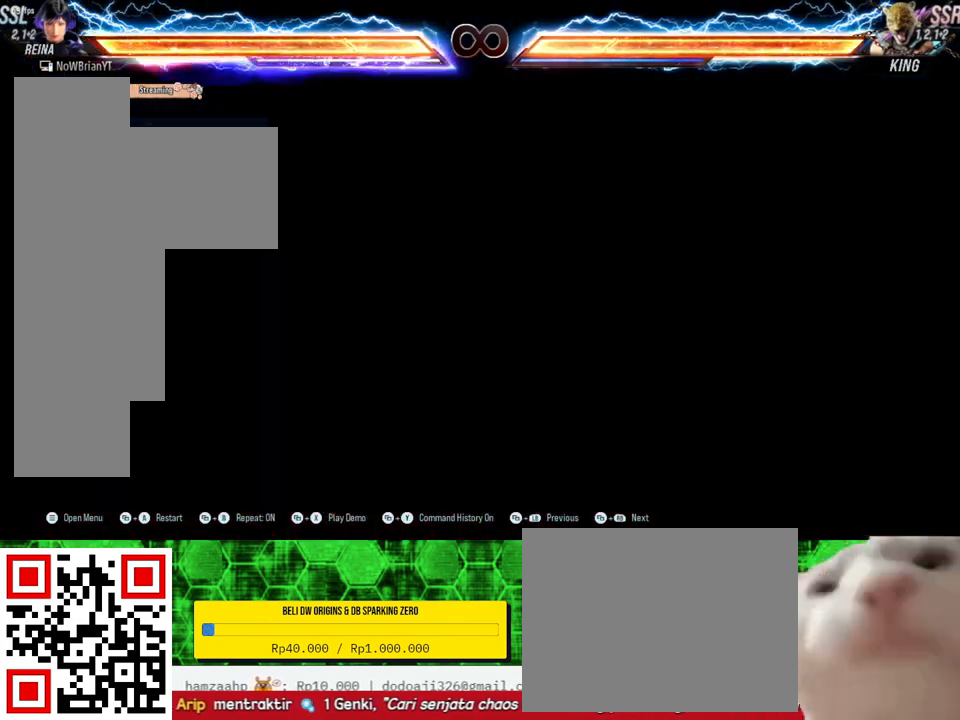
{"buttons": [], "right_stick": "center", "events": [[33, "CROSS", "up"], [133, "SELECT", "up"]]}
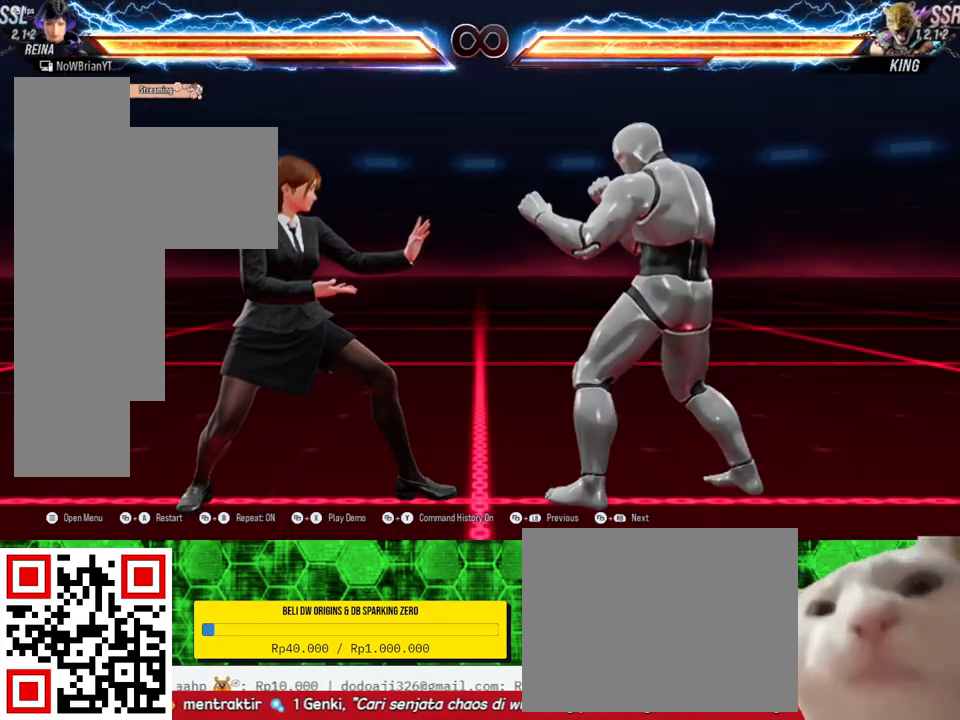
{"buttons": ["R2", "DPAD_UP", "DPAD_RIGHT"], "right_stick": "center", "events": [[400, "DPAD_RIGHT", "down"], [400, "DPAD_UP", "down"], [467, "R2", "down"]]}
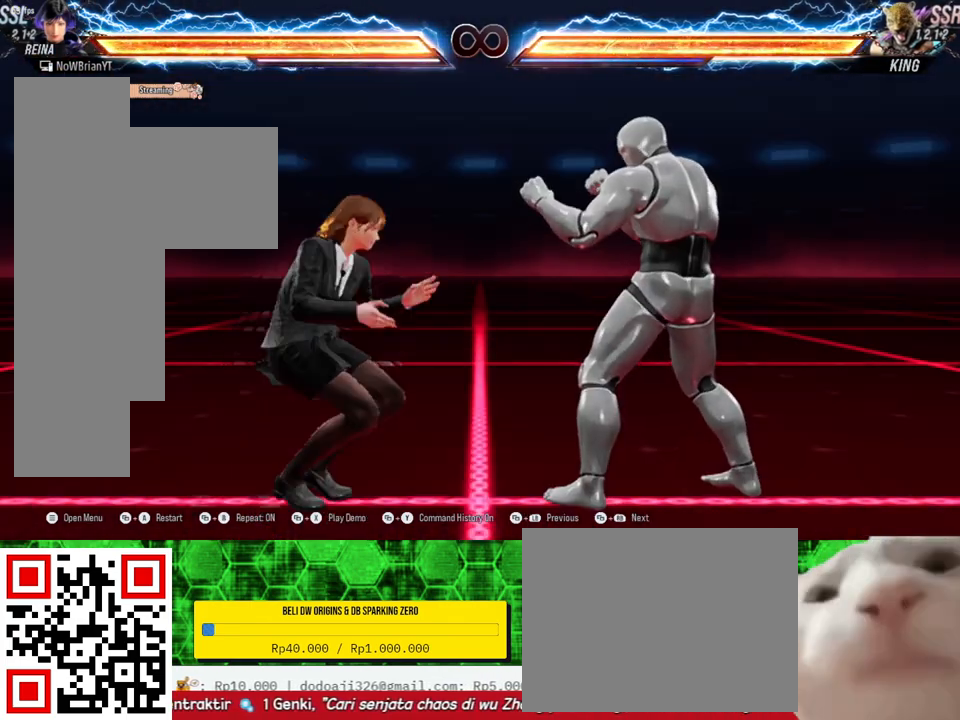
{"buttons": [], "right_stick": "center", "events": [[133, "R2", "up"], [300, "DPAD_RIGHT", "up"], [300, "DPAD_UP", "up"]]}
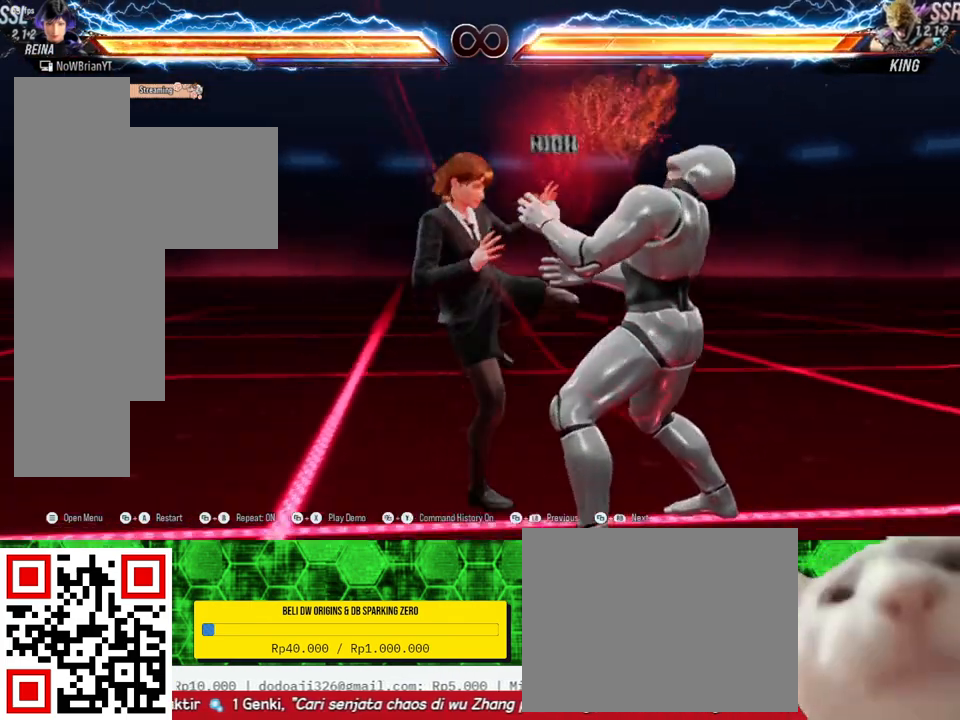
{"buttons": [], "right_stick": "center", "events": [[67, "SELECT", "down"], [100, "CROSS", "down"], [233, "CROSS", "up"], [267, "SELECT", "up"]]}
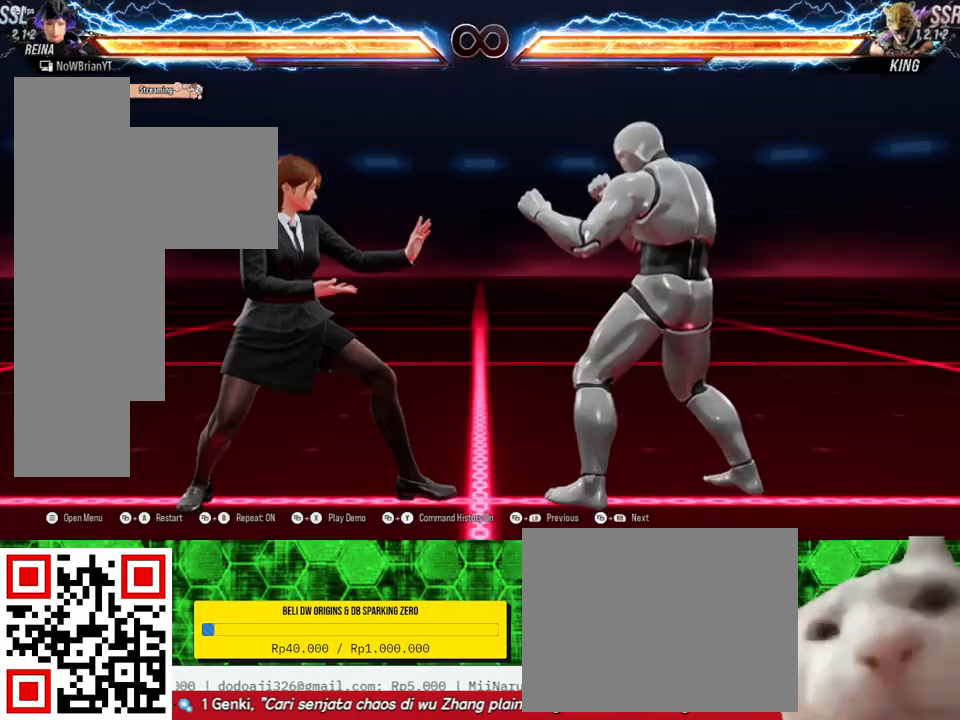
{"buttons": [], "right_stick": "center", "events": [[67, "DPAD_RIGHT", "down"], [67, "DPAD_UP", "down"], [100, "CIRCLE", "down"], [233, "CIRCLE", "up"], [333, "DPAD_RIGHT", "up"], [333, "DPAD_UP", "up"]]}
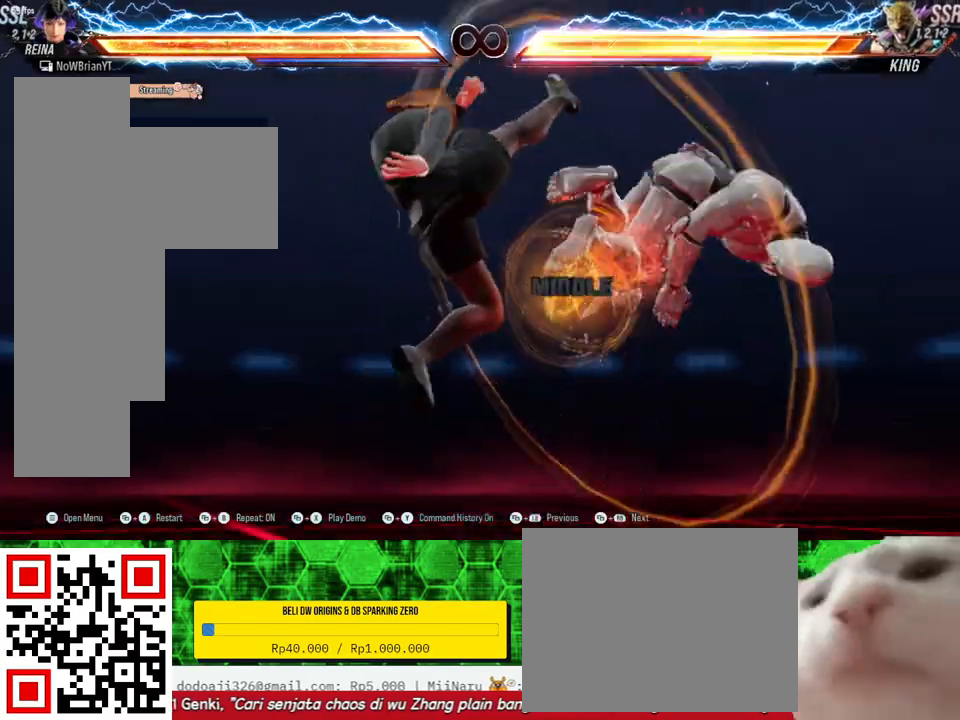
{"buttons": [], "right_stick": "center", "events": []}
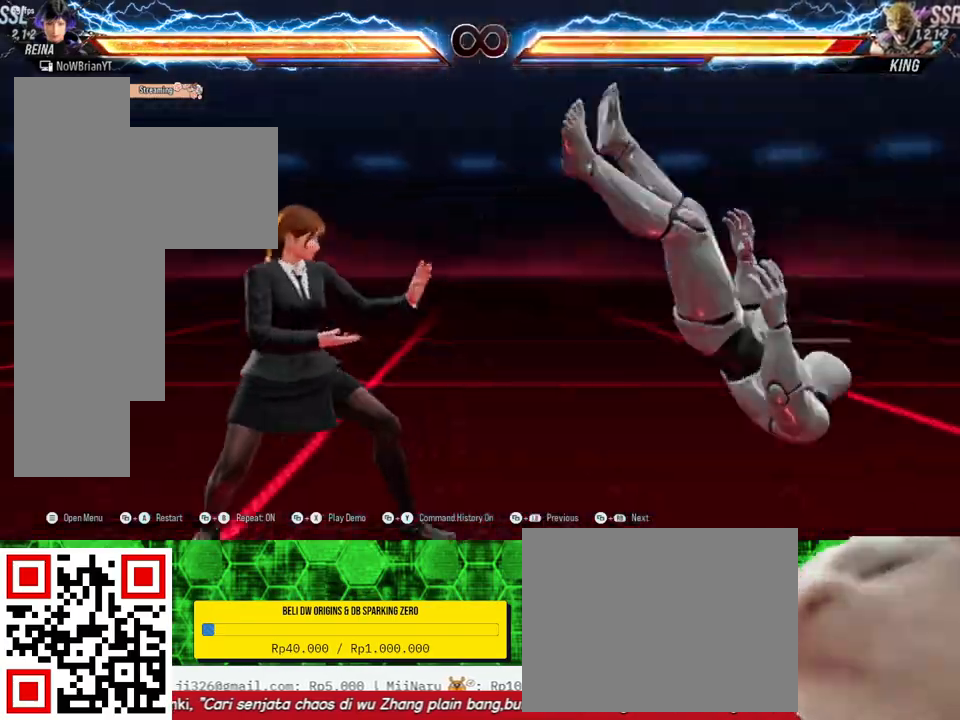
{"buttons": [], "right_stick": "center", "events": [[100, "R2", "down"], [233, "R2", "up"]]}
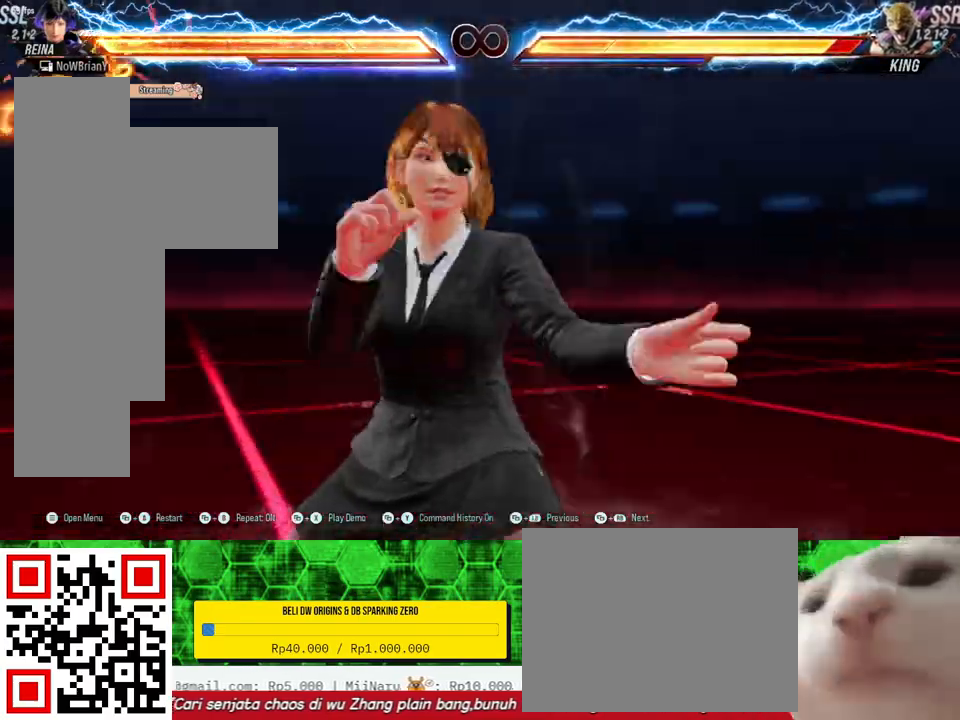
{"buttons": [], "right_stick": "center", "events": []}
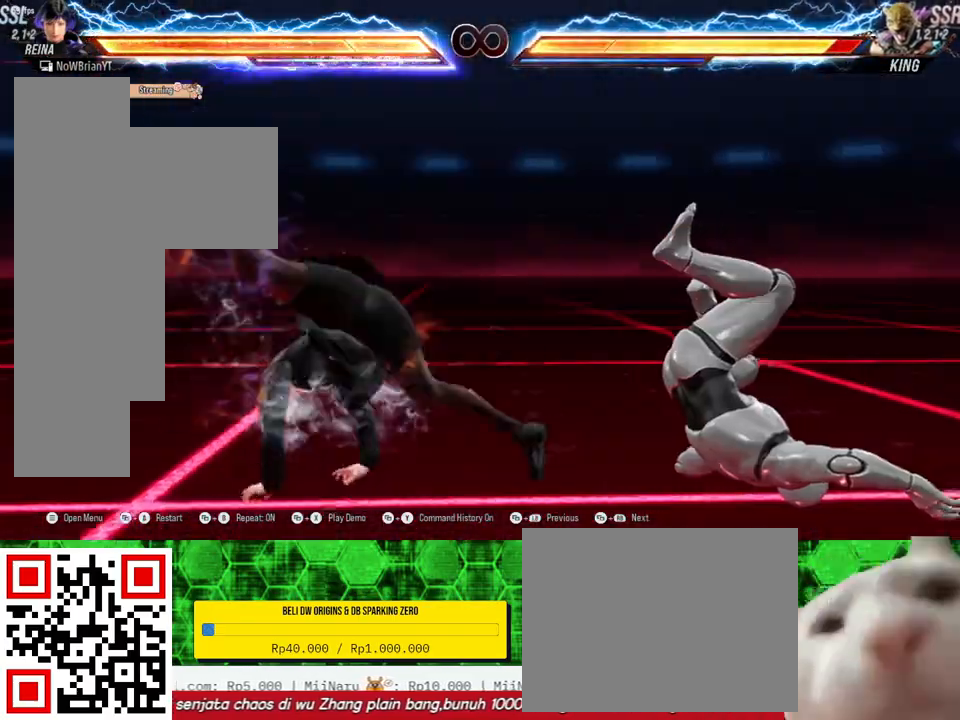
{"buttons": [], "right_stick": "center", "events": []}
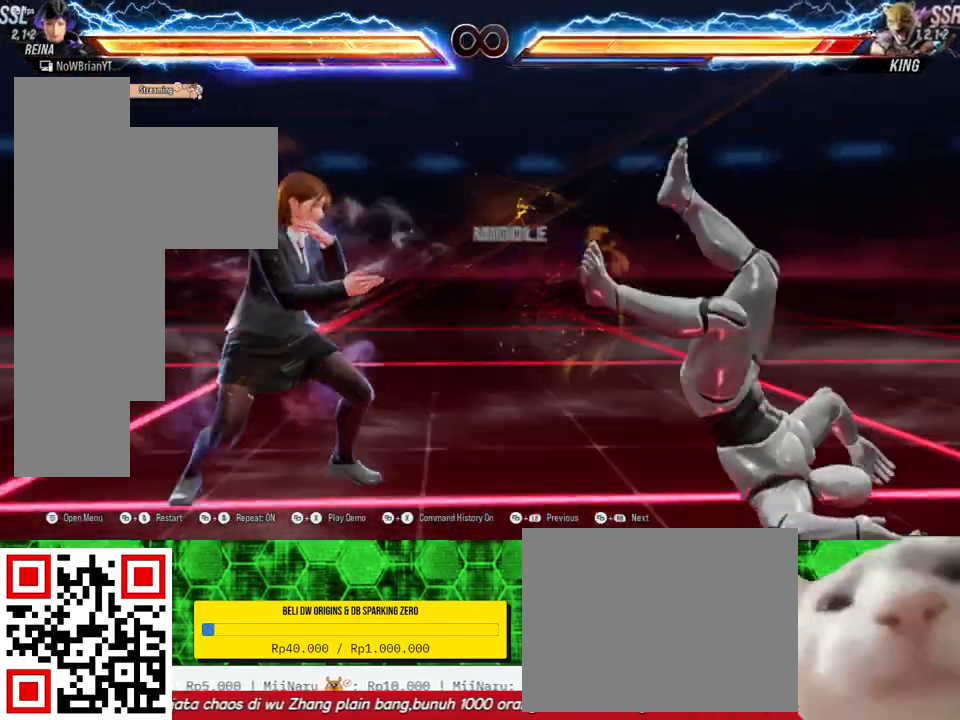
{"buttons": ["R2"], "right_stick": "center", "events": [[33, "R2", "down"], [167, "R2", "up"], [200, "R2", "down"]]}
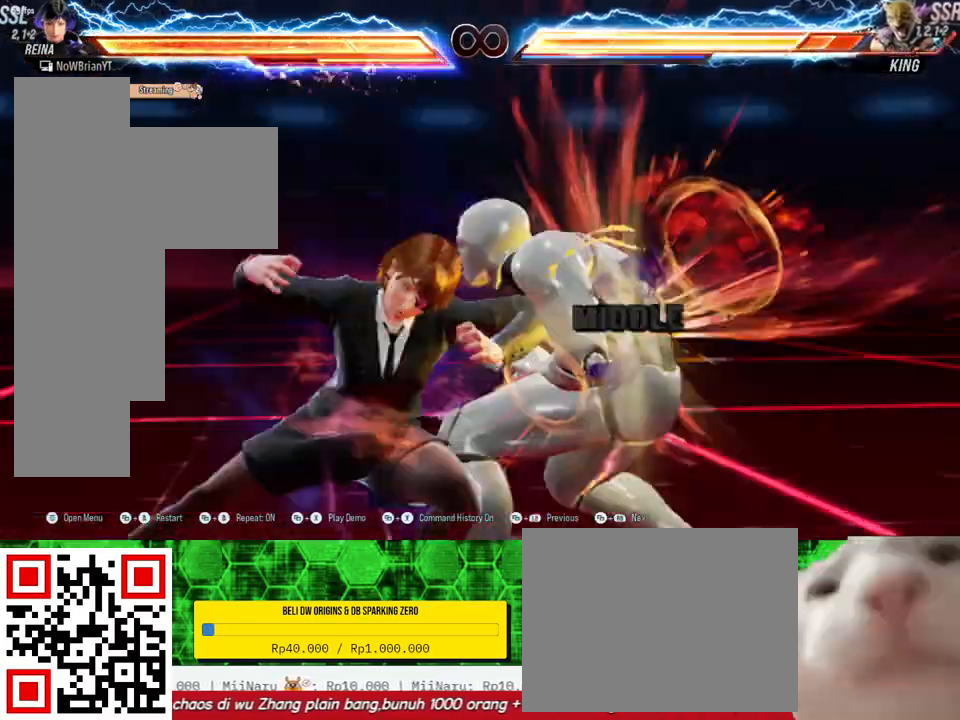
{"buttons": [], "right_stick": "center", "events": [[33, "R2", "up"]]}